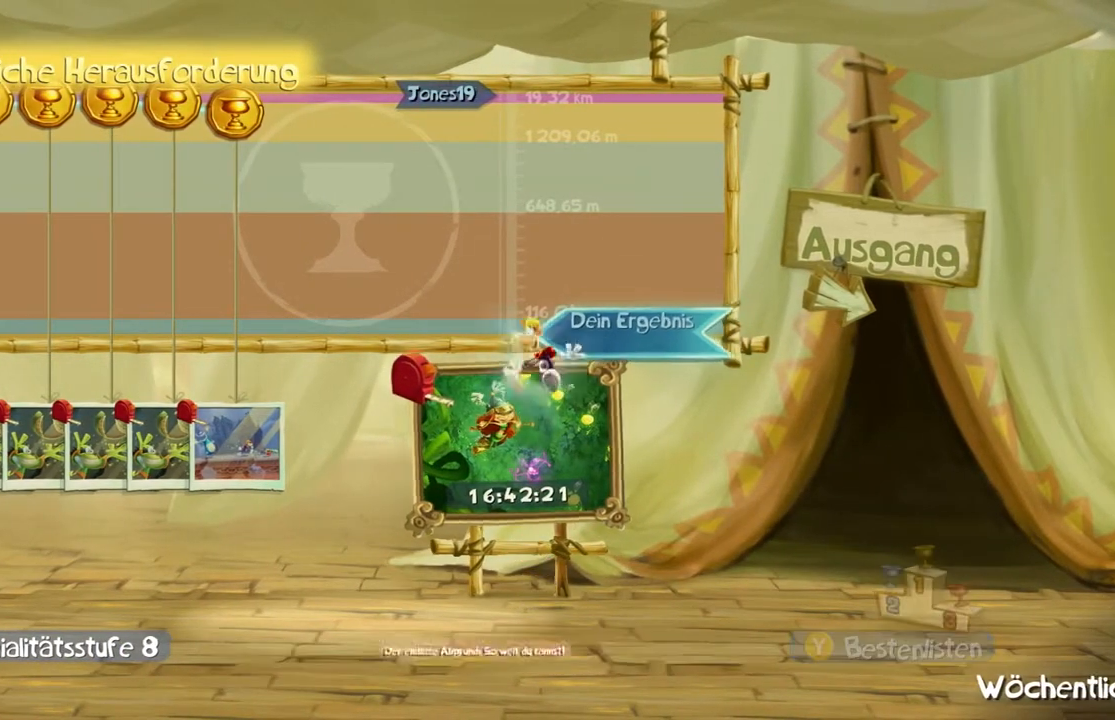
Gameplay with a controller (Xbox layout); each line is a JSON object with the inputs held at the frame after it. "events" lists button and stick changes between this image and that frame as [ms after this image, input, new state], when the widget could be followed in between. Not read: L3 R3 right_stick.
{"buttons": [], "left_stick": "center"}
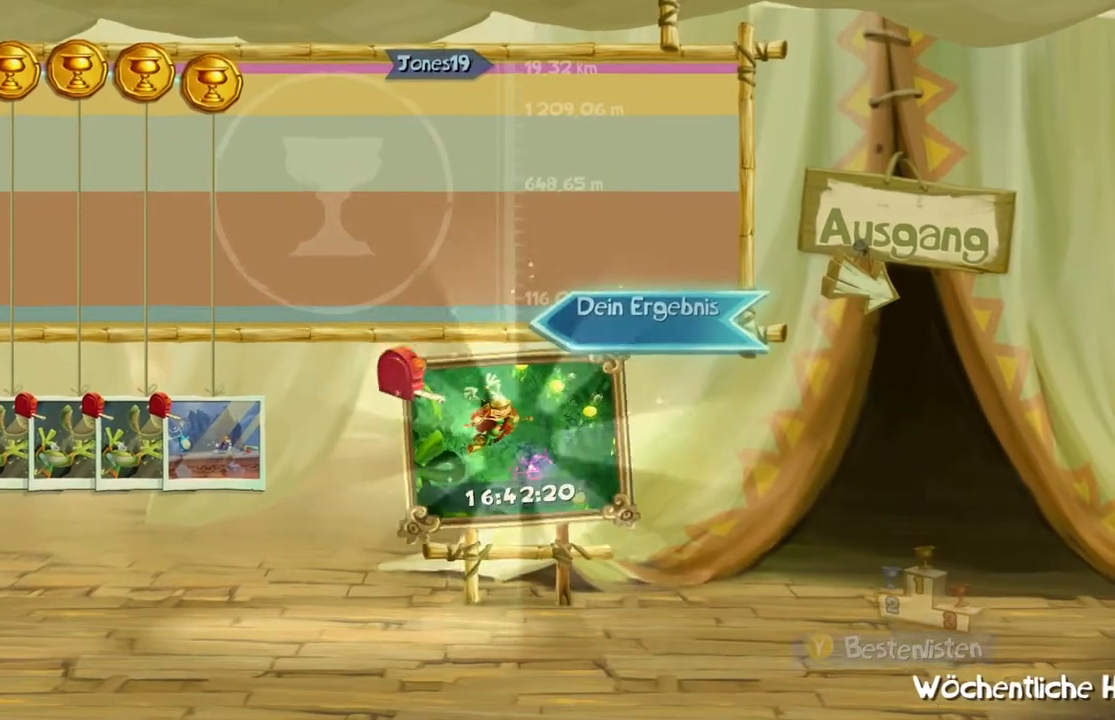
{"buttons": [], "left_stick": "center", "events": []}
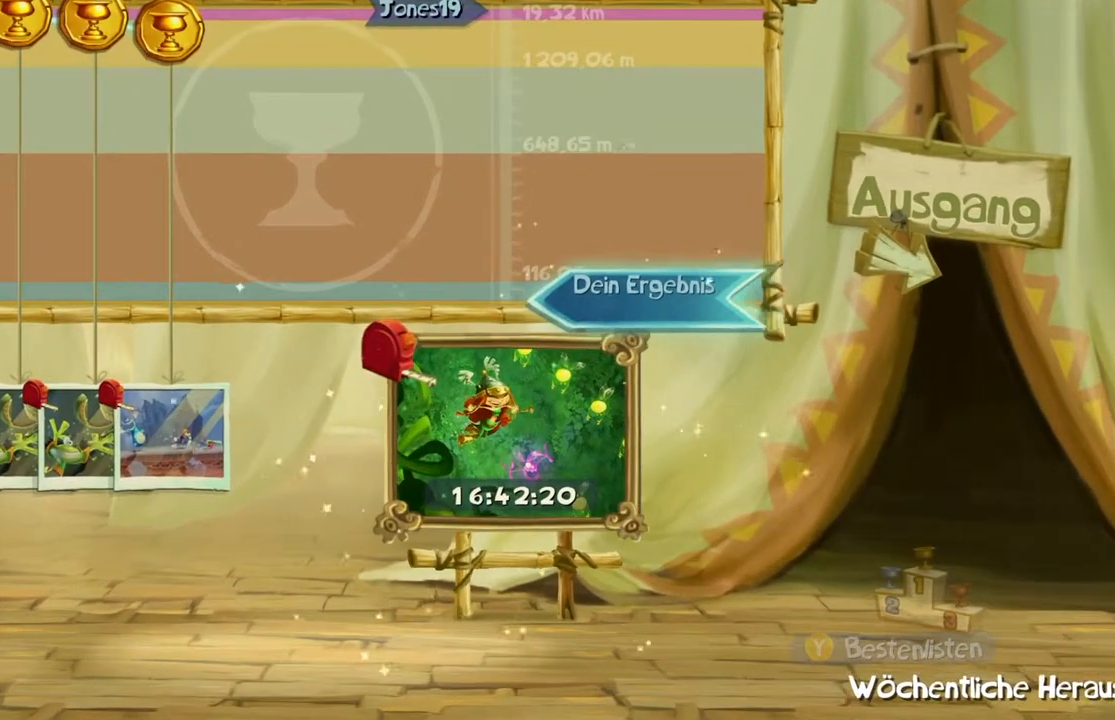
{"buttons": ["L2"], "left_stick": "center", "events": [[101, "L2", "down"], [334, "R1", "down"], [368, "L2", "up"], [401, "R1", "up"], [501, "L2", "down"]]}
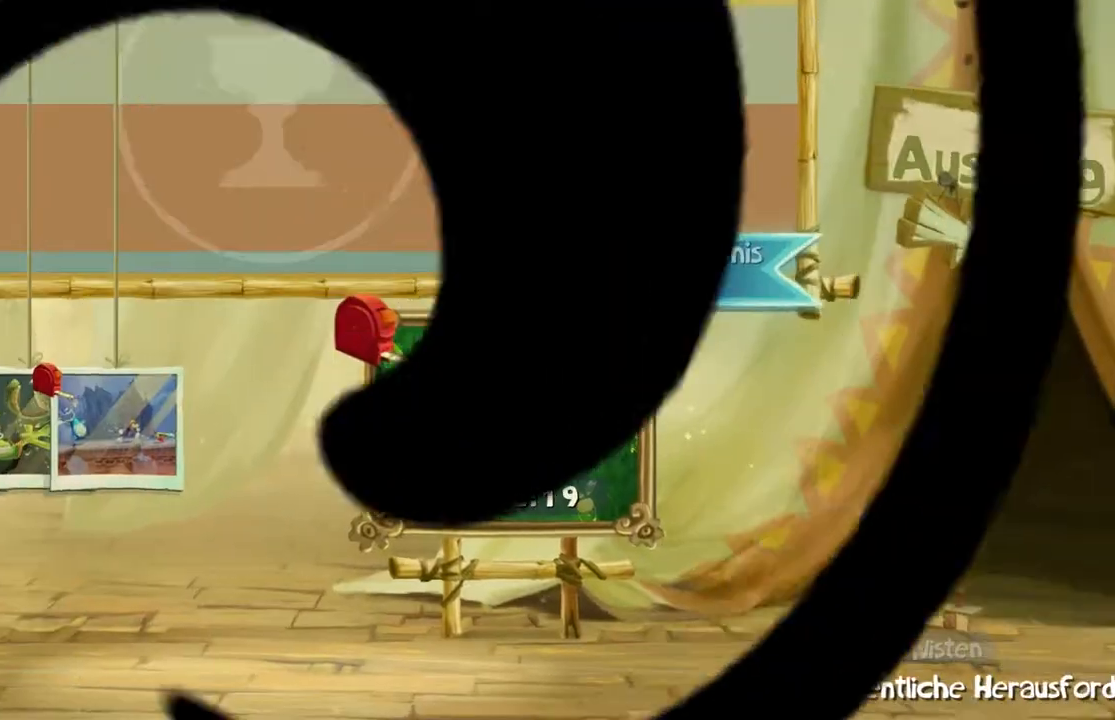
{"buttons": [], "left_stick": "center", "events": [[100, "L2", "up"]]}